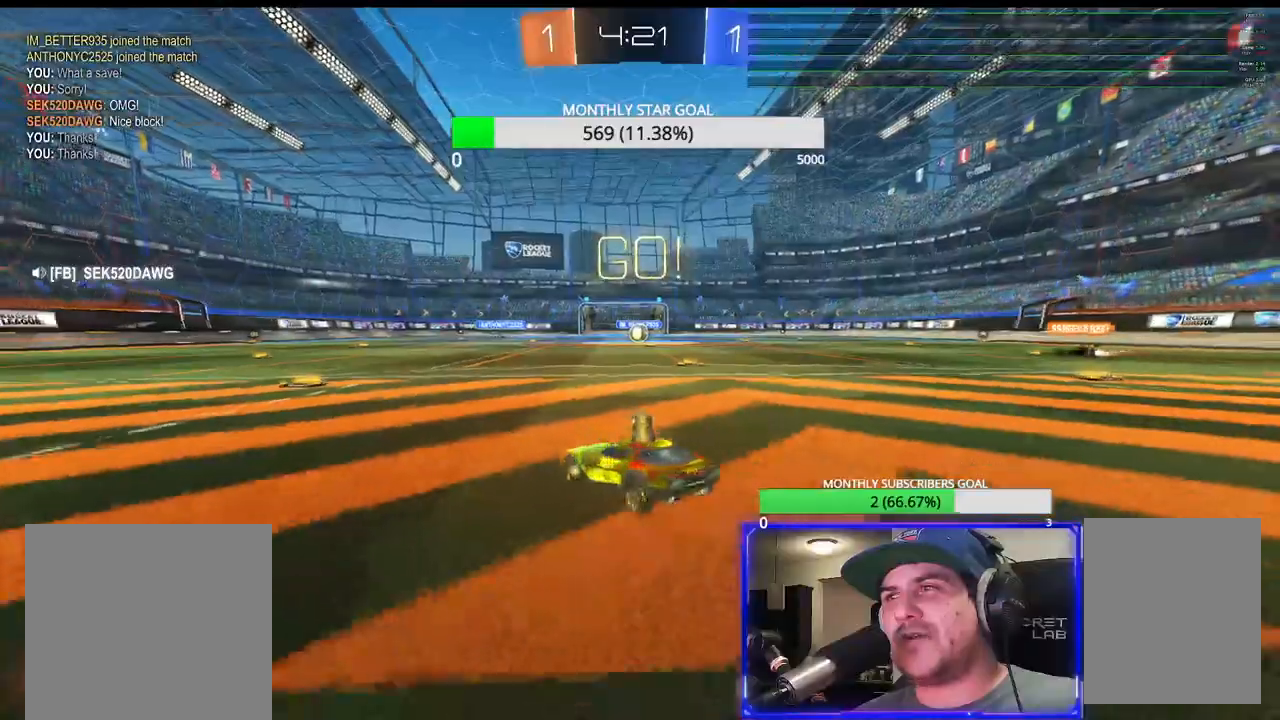
Gameplay with a controller (PlayStation layout); each line is a JSON object with the inputs held at the frame after it. "events" lists button and stick changes between this image and that frame as [ms after this image, input, new state], when the widget could be followed in between.
{"buttons": ["L2"], "left_stick": "center", "right_stick": "center", "events": [[83, "left_stick", "center"], [283, "left_stick", "left"], [483, "left_stick", "center"]]}
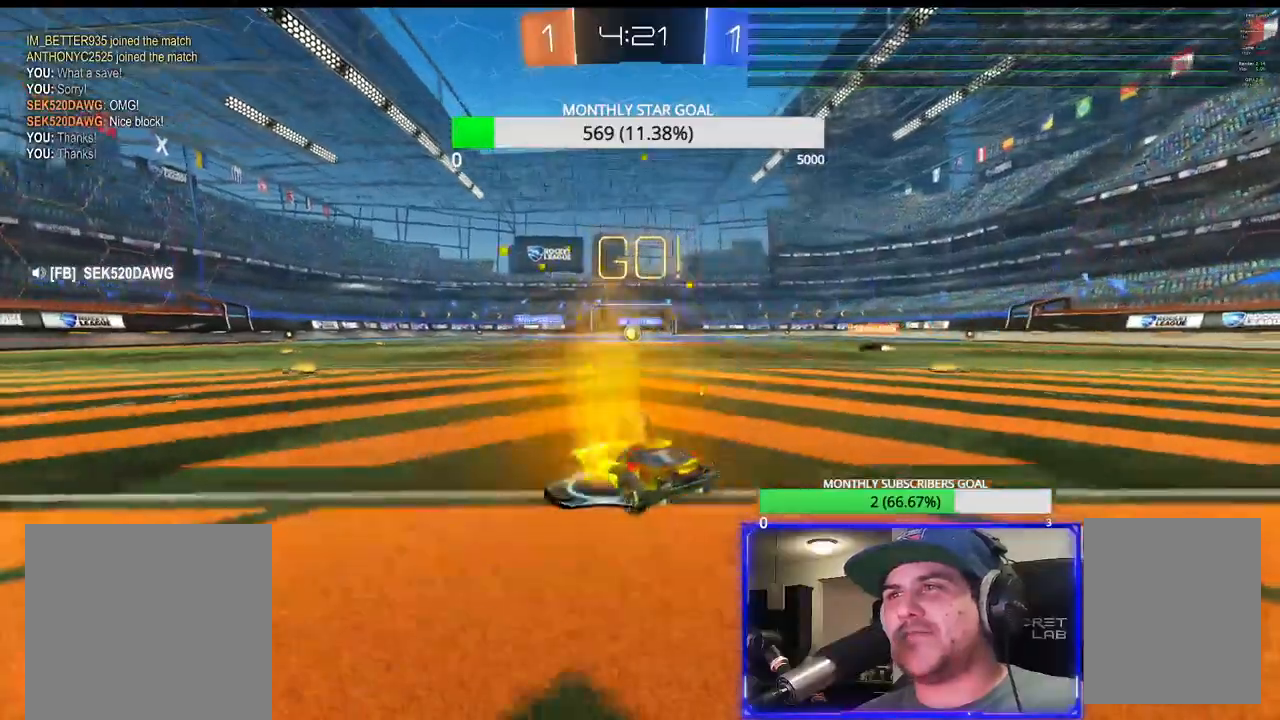
{"buttons": ["R2"], "left_stick": "right", "right_stick": "center", "events": [[17, "L2", "up"], [67, "R1", "down"], [67, "R2", "down"], [217, "R1", "up"], [500, "left_stick", "right"]]}
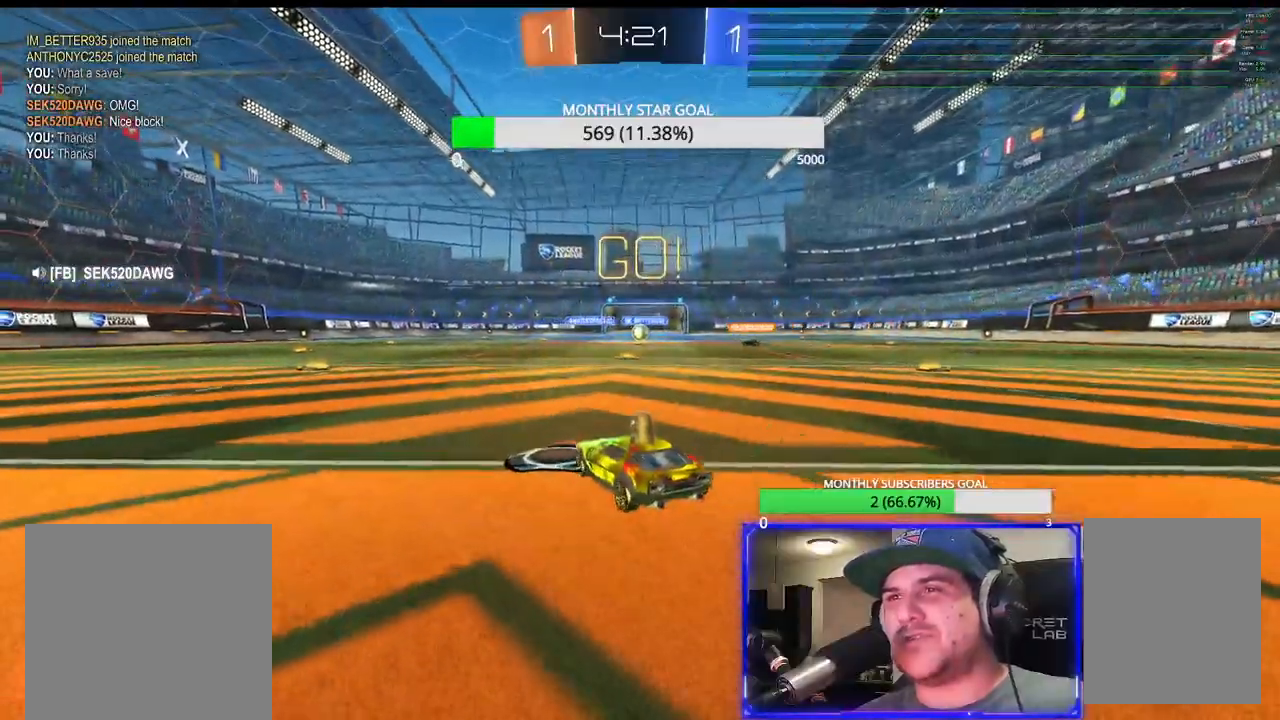
{"buttons": ["R1", "R2"], "left_stick": "center", "right_stick": "center", "events": [[50, "left_stick", "center"], [200, "left_stick", "right"], [383, "left_stick", "center"], [417, "R1", "down"]]}
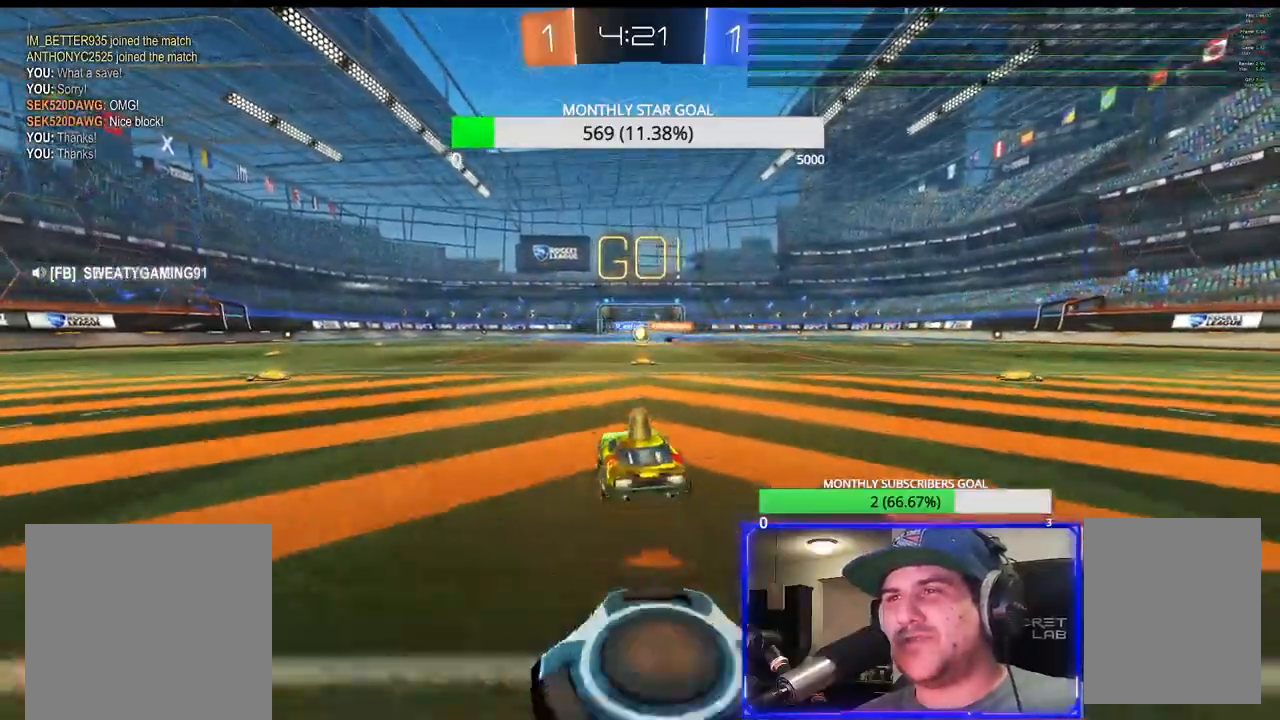
{"buttons": ["R2"], "left_stick": "left", "right_stick": "center"}
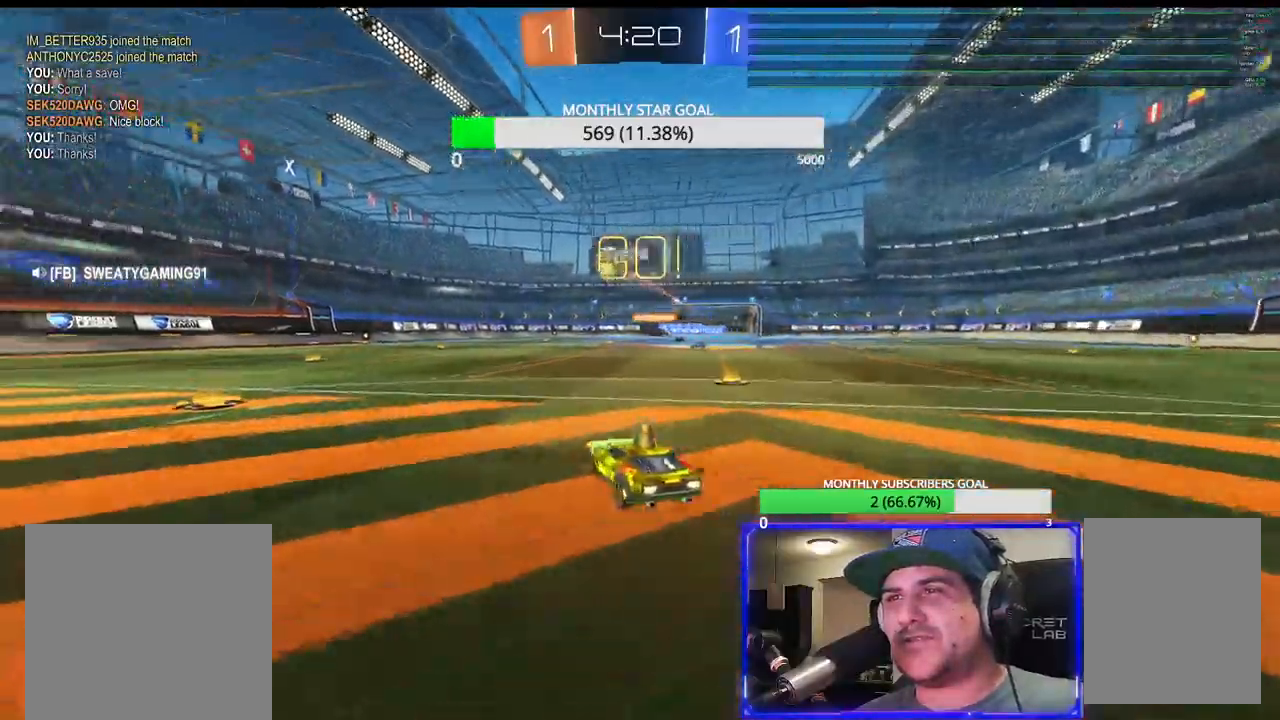
{"buttons": ["R2"], "left_stick": "left", "right_stick": "center", "events": [[417, "R1", "down"], [483, "R1", "up"]]}
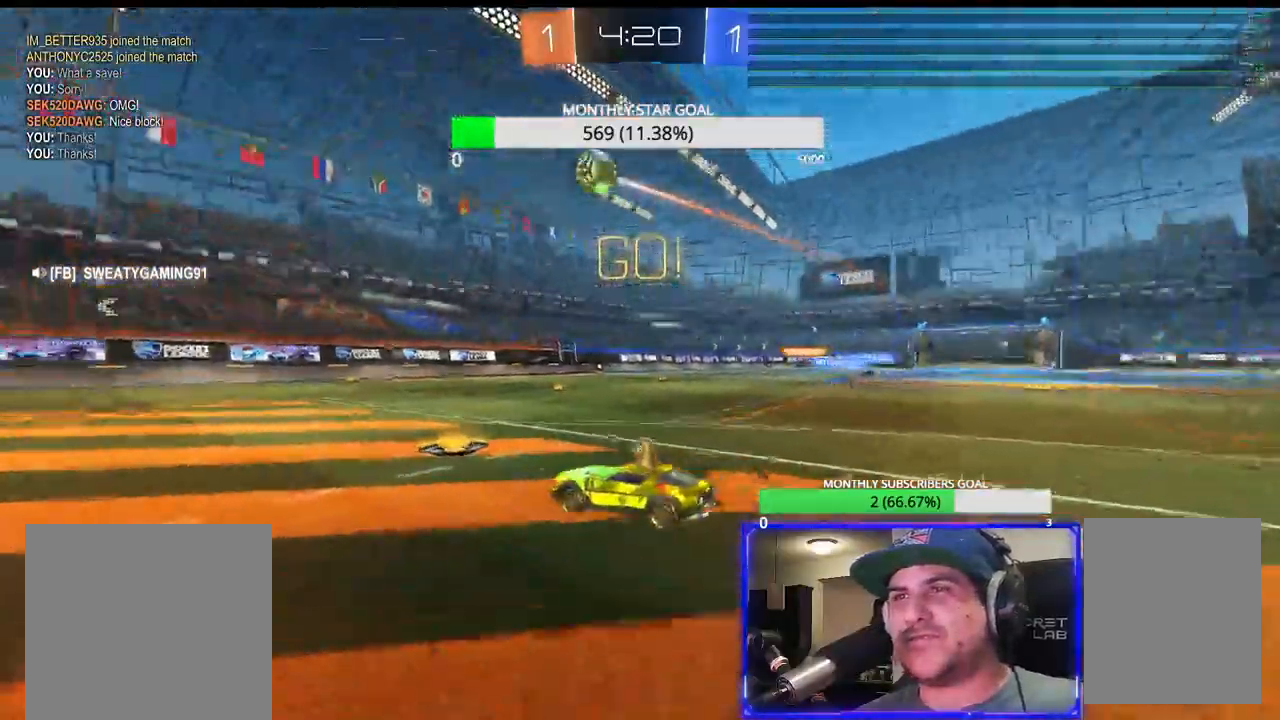
{"buttons": ["R2"], "left_stick": "right", "right_stick": "center", "events": [[433, "left_stick", "right"]]}
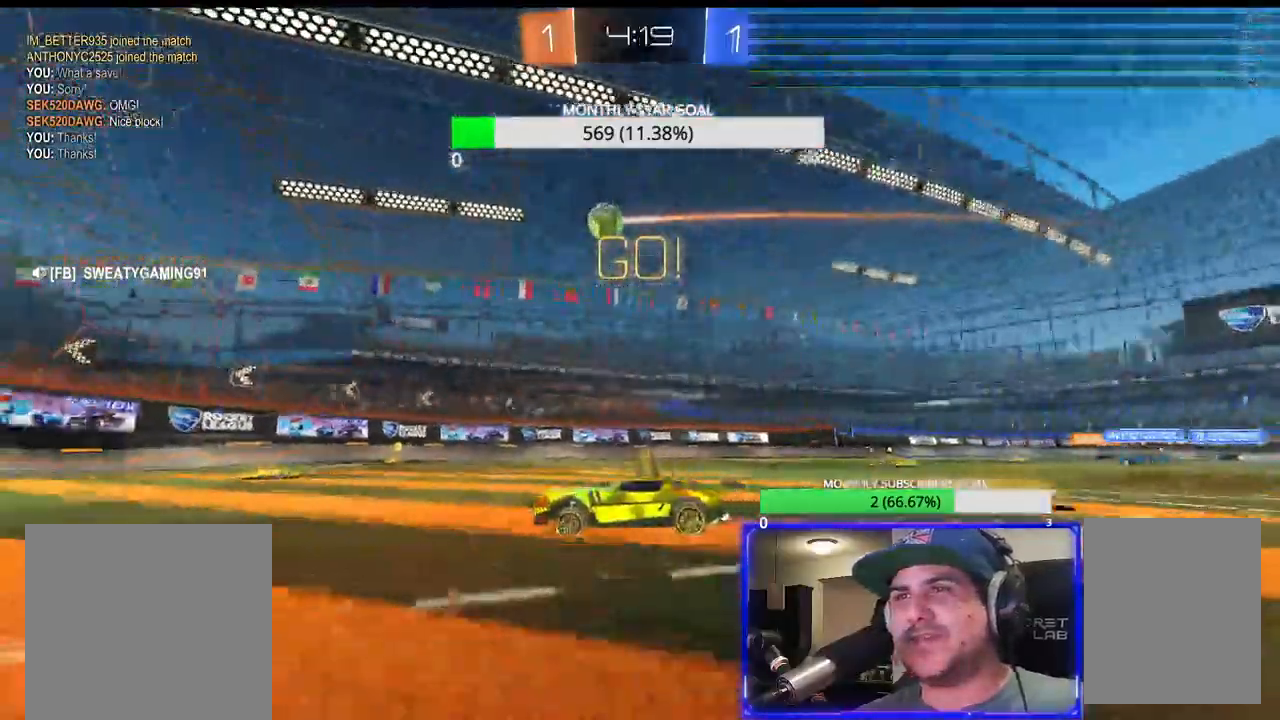
{"buttons": ["R2", "L3"], "left_stick": "right", "right_stick": "center", "events": [[17, "L1", "down"], [100, "L1", "up"], [183, "L1", "down"], [300, "L1", "up"], [483, "L3", "down"]]}
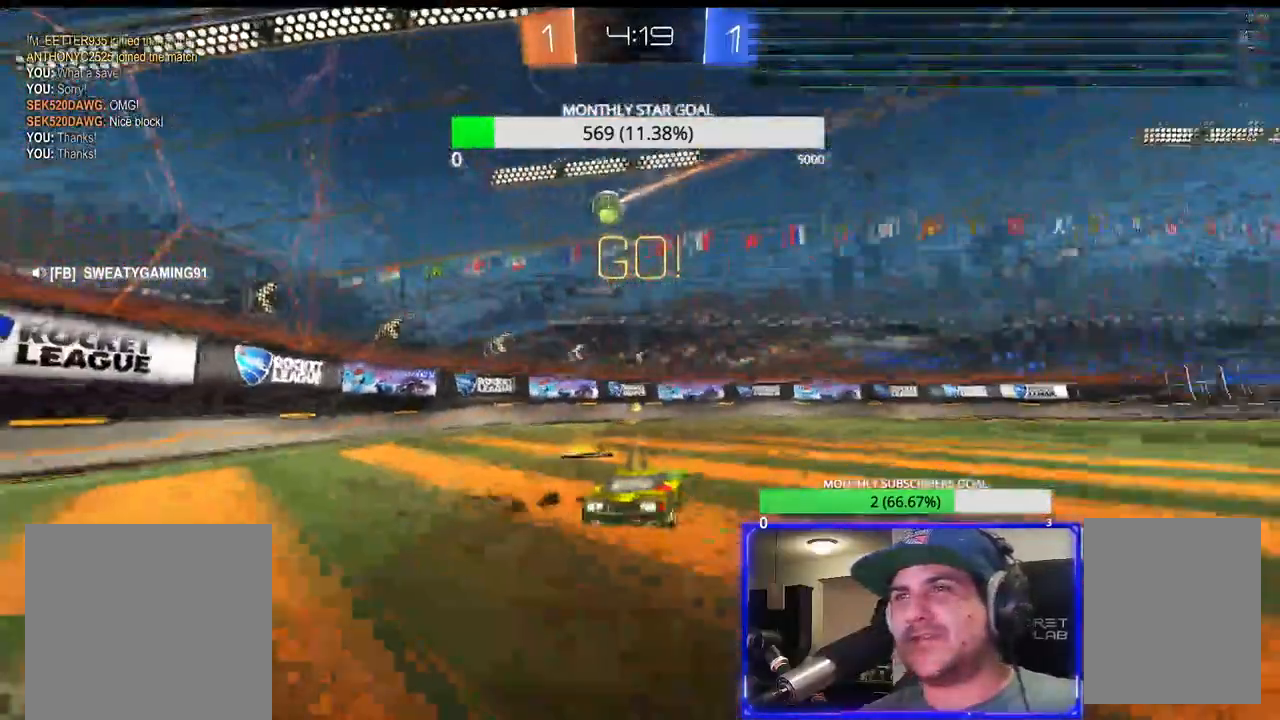
{"buttons": ["R1", "R2"], "left_stick": "right", "right_stick": "center", "events": [[150, "R2", "up"], [250, "L2", "down"], [317, "L2", "up"], [317, "L3", "up"], [400, "left_stick", "center"], [450, "left_stick", "right"], [467, "R2", "down"], [500, "R1", "down"]]}
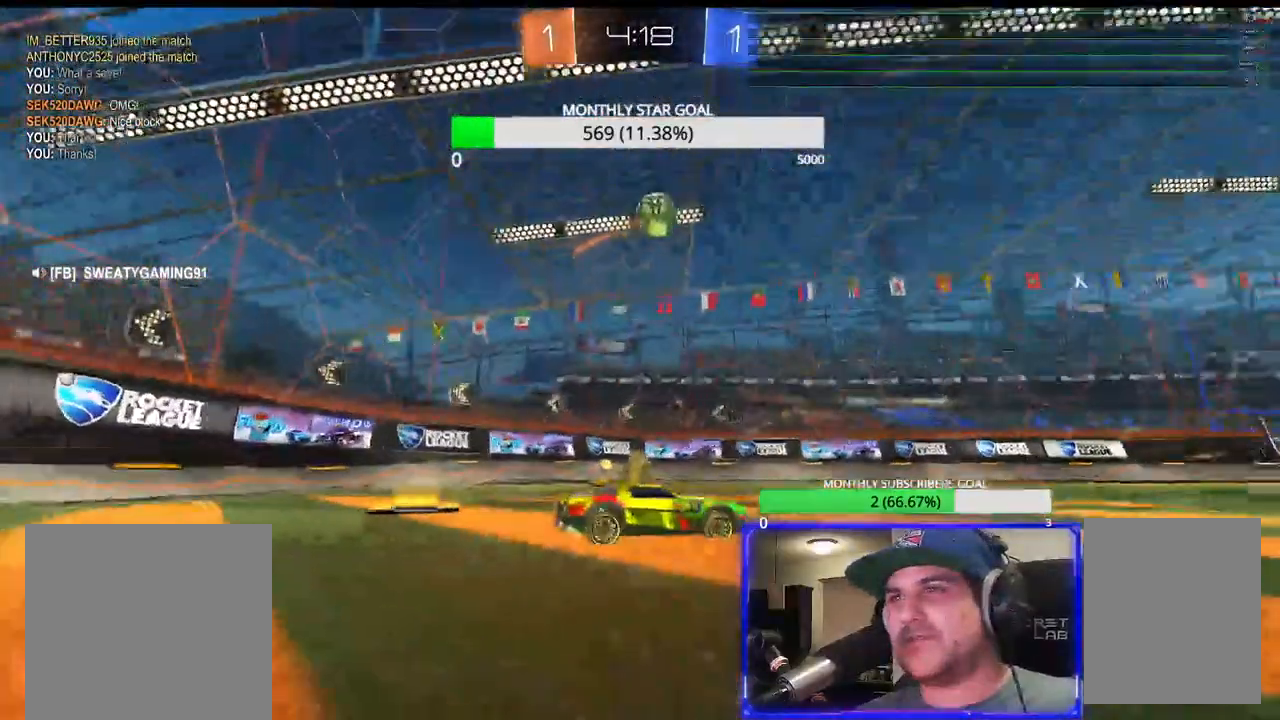
{"buttons": ["CROSS", "R1", "R2"], "left_stick": "down-right", "right_stick": "center", "events": [[83, "R1", "up"], [133, "left_stick", "center"], [183, "R1", "down"], [250, "left_stick", "down-left"], [300, "CROSS", "down"], [333, "L3", "down"], [383, "left_stick", "down-right"], [500, "L3", "up"]]}
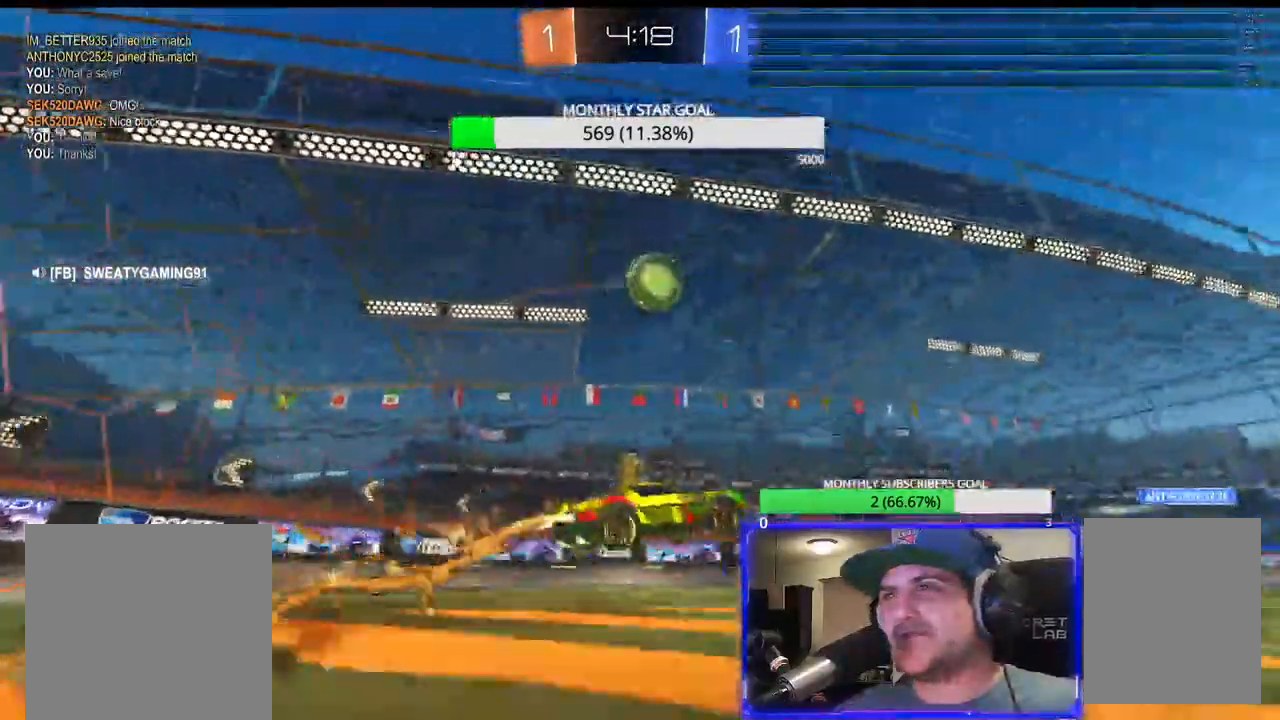
{"buttons": ["CROSS", "R1", "R2"], "left_stick": "up-right", "right_stick": "center", "events": [[100, "left_stick", "center"], [317, "CROSS", "up"], [383, "CROSS", "down"], [383, "left_stick", "up-right"]]}
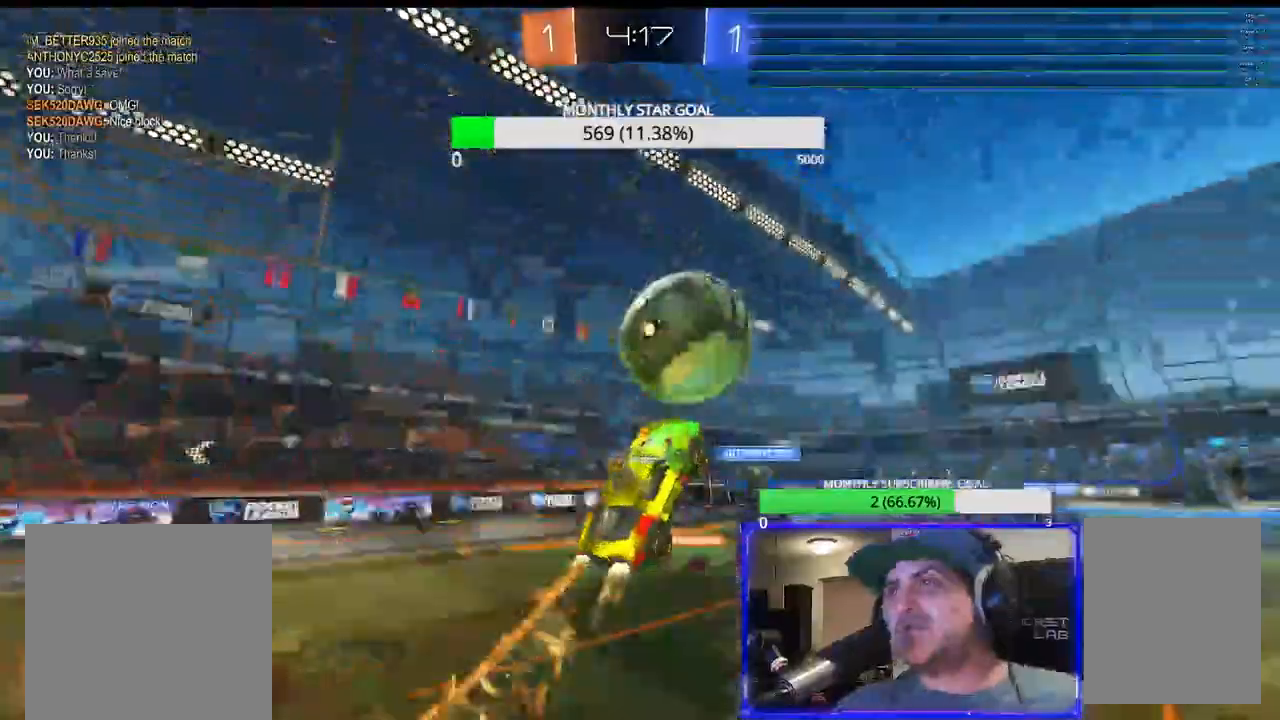
{"buttons": ["SQUARE", "R2"], "left_stick": "center", "right_stick": "center"}
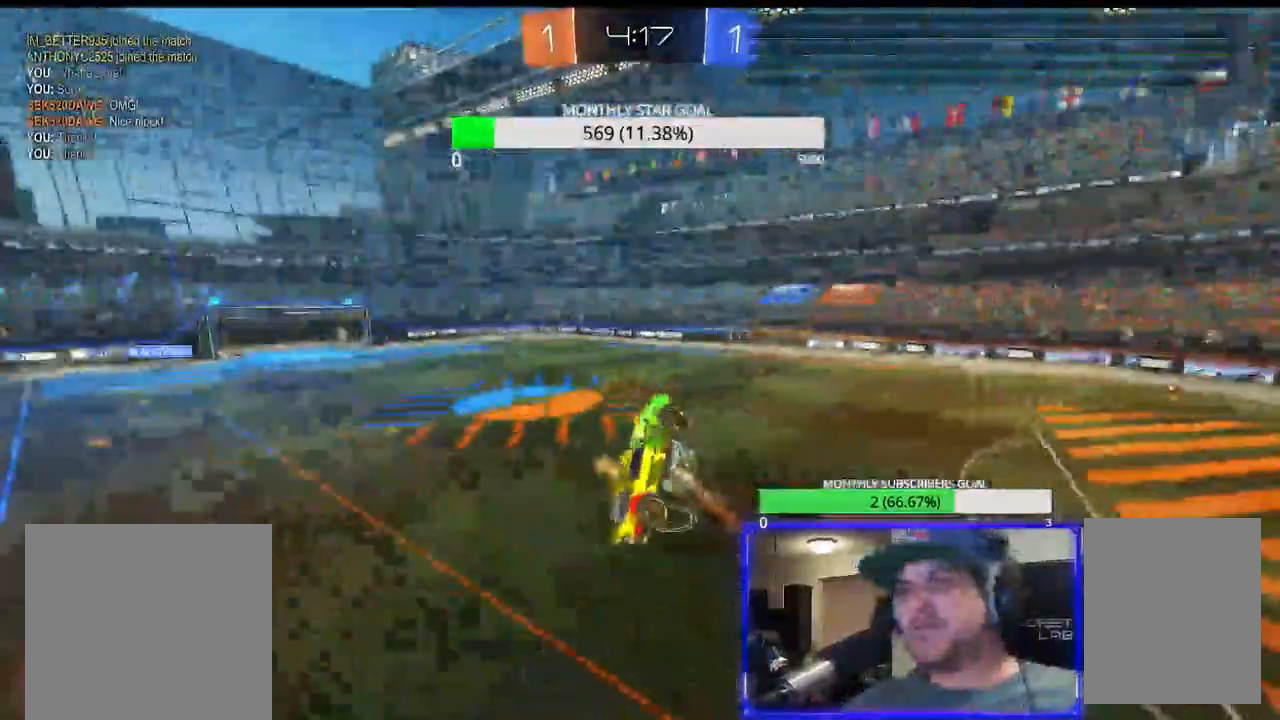
{"buttons": ["SQUARE", "R2"], "left_stick": "up-right", "right_stick": "center", "events": [[100, "left_stick", "up-right"]]}
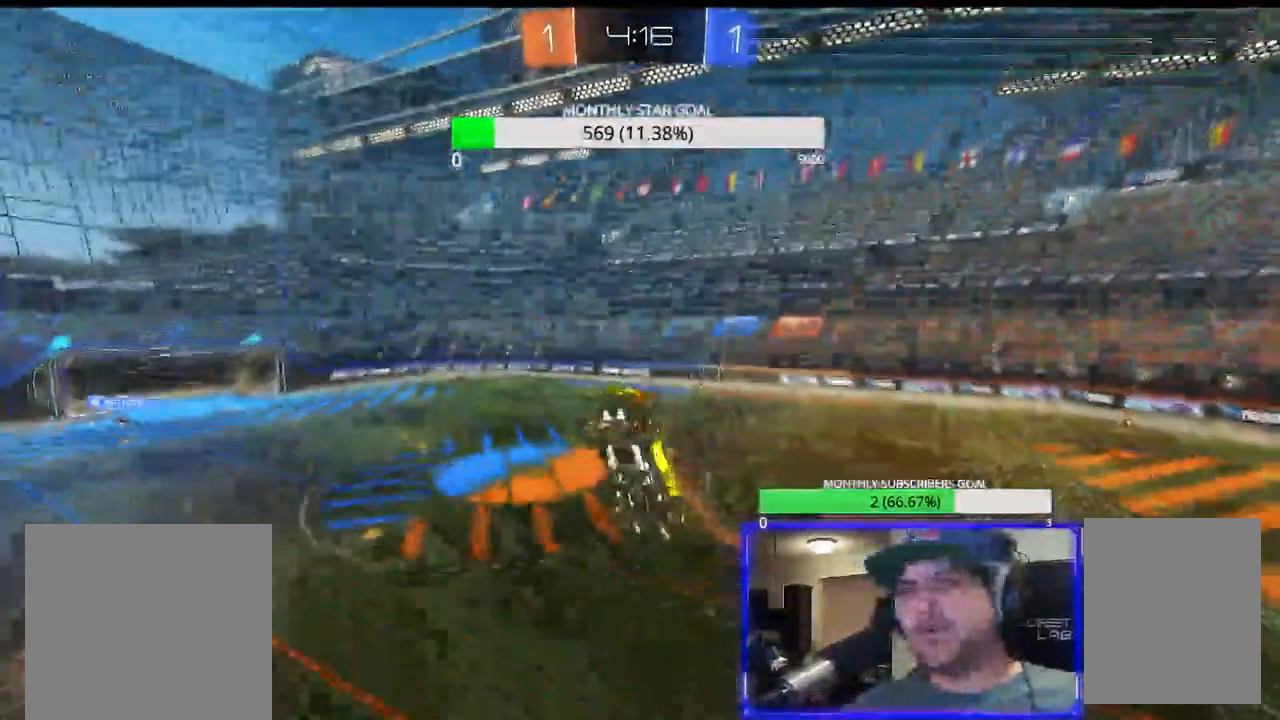
{"buttons": ["R2"], "left_stick": "center", "right_stick": "center", "events": [[133, "SQUARE", "up"], [217, "left_stick", "center"], [317, "CIRCLE", "down"], [417, "CIRCLE", "up"]]}
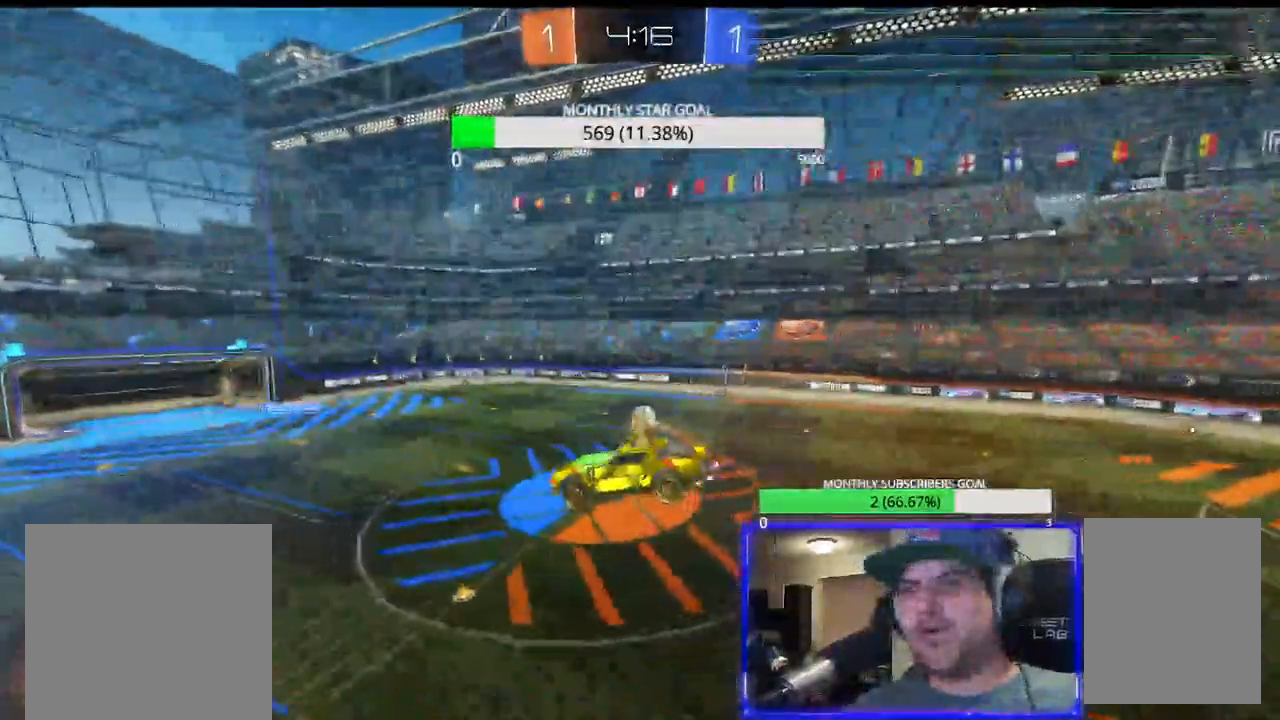
{"buttons": [], "left_stick": "center", "right_stick": "center", "events": [[33, "TRIANGLE", "down"], [67, "TRIANGLE", "up"], [133, "R2", "up"], [133, "left_stick", "down-left"], [300, "left_stick", "center"], [333, "R2", "down"], [483, "R2", "up"]]}
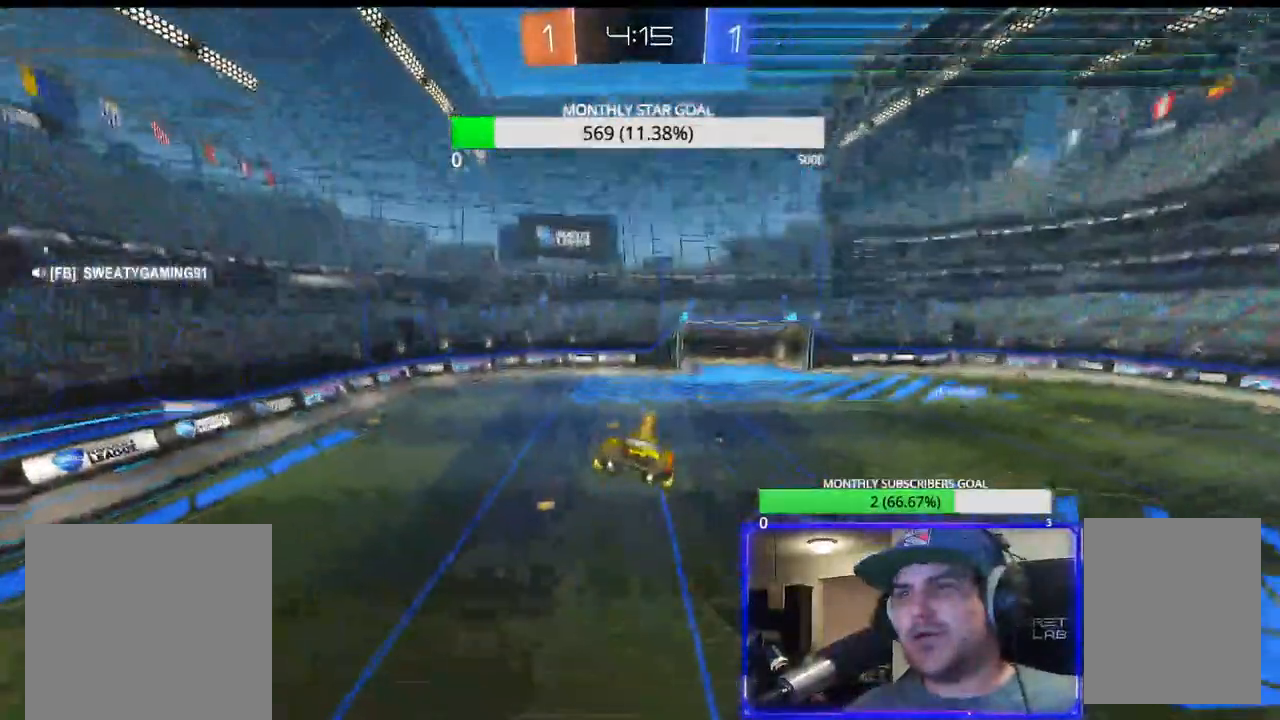
{"buttons": ["R2"], "left_stick": "center", "right_stick": "center", "events": [[200, "left_stick", "left"], [300, "left_stick", "center"], [333, "R2", "down"]]}
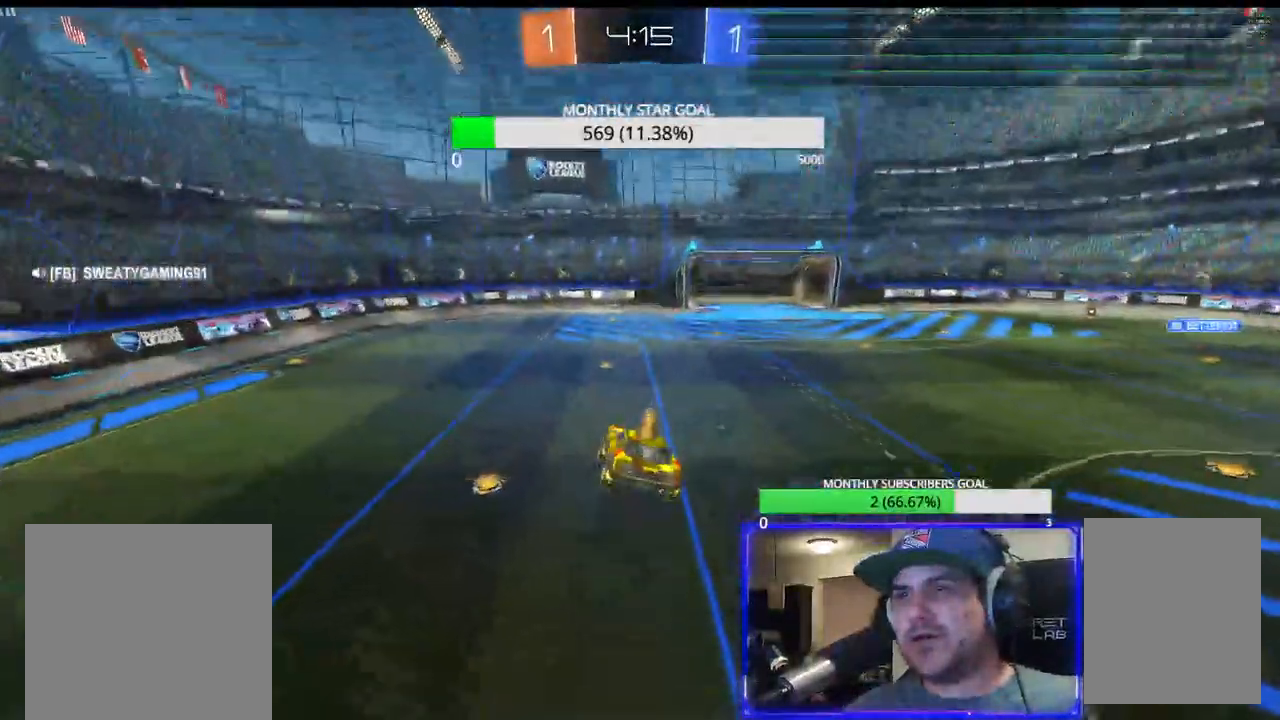
{"buttons": ["R2"], "left_stick": "left", "right_stick": "center", "events": [[300, "left_stick", "left"], [333, "TRIANGLE", "down"], [417, "TRIANGLE", "up"]]}
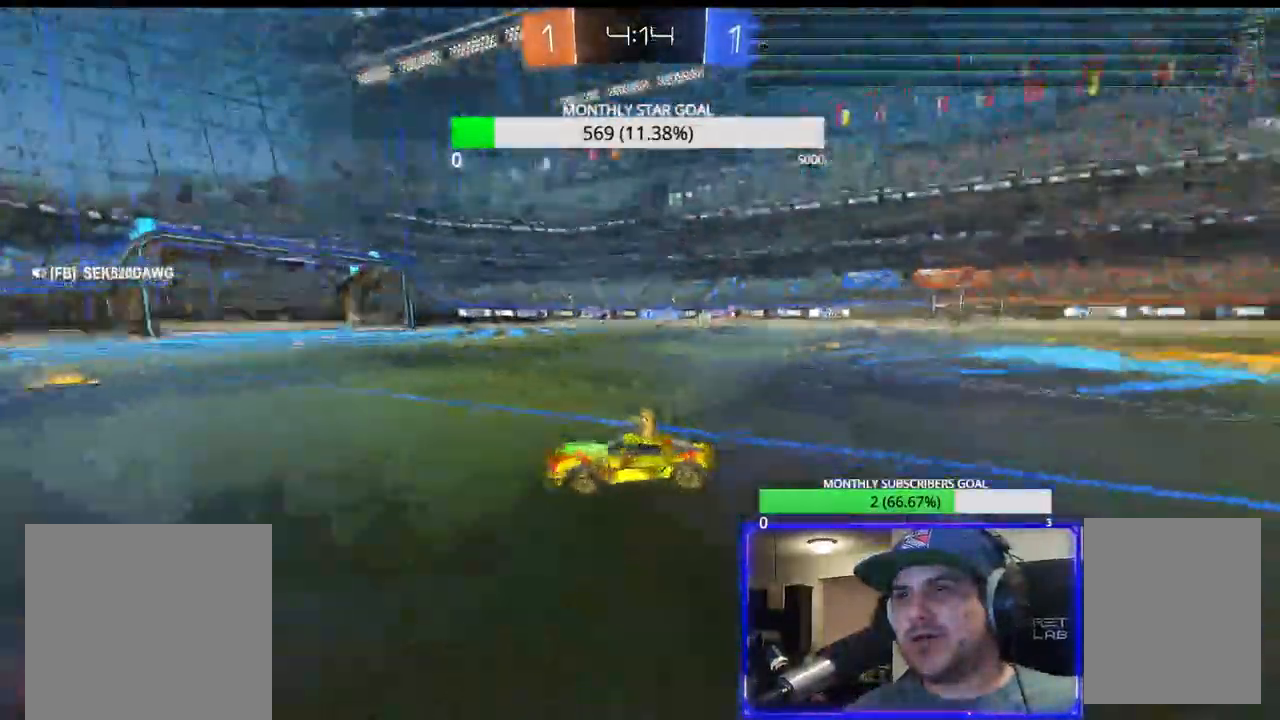
{"buttons": ["R2"], "left_stick": "left", "right_stick": "center", "events": [[17, "L1", "down"], [83, "L1", "up"], [183, "L1", "down"], [267, "L1", "up"], [350, "TRIANGLE", "down"], [467, "TRIANGLE", "up"]]}
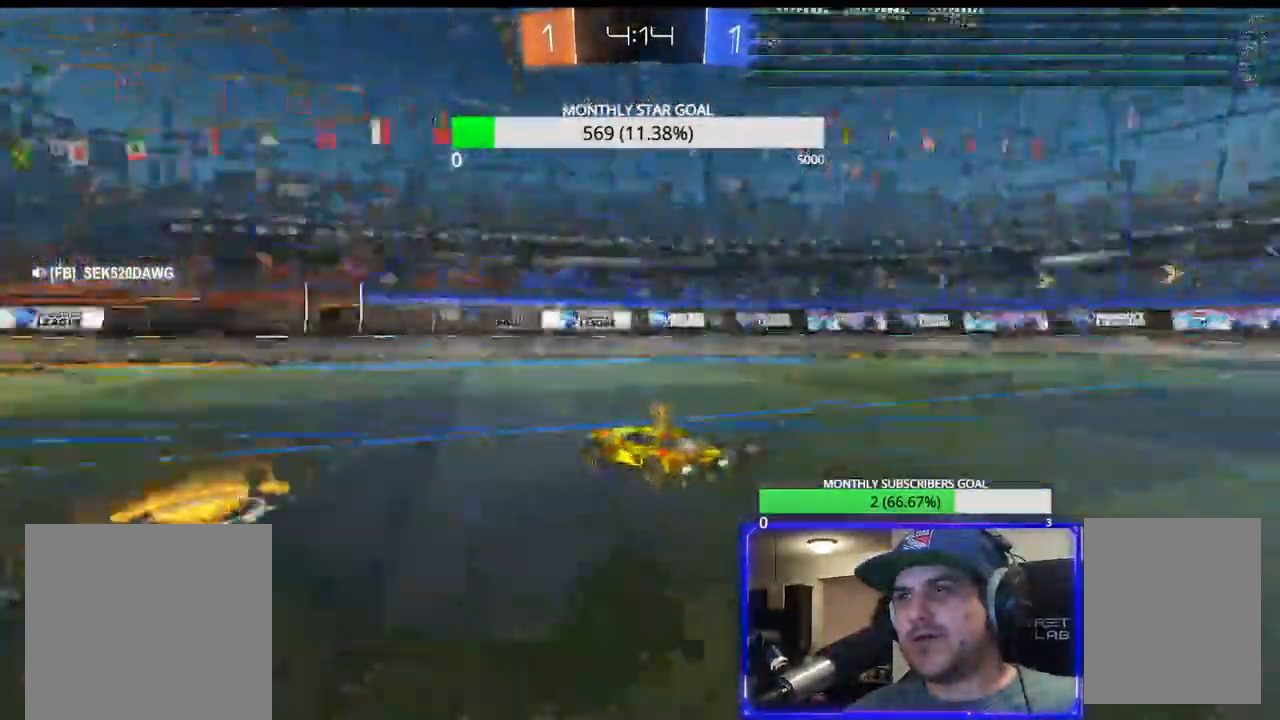
{"buttons": ["R1", "R2"], "left_stick": "up-left", "right_stick": "center", "events": [[183, "R1", "down"], [183, "left_stick", "center"], [483, "left_stick", "up-left"]]}
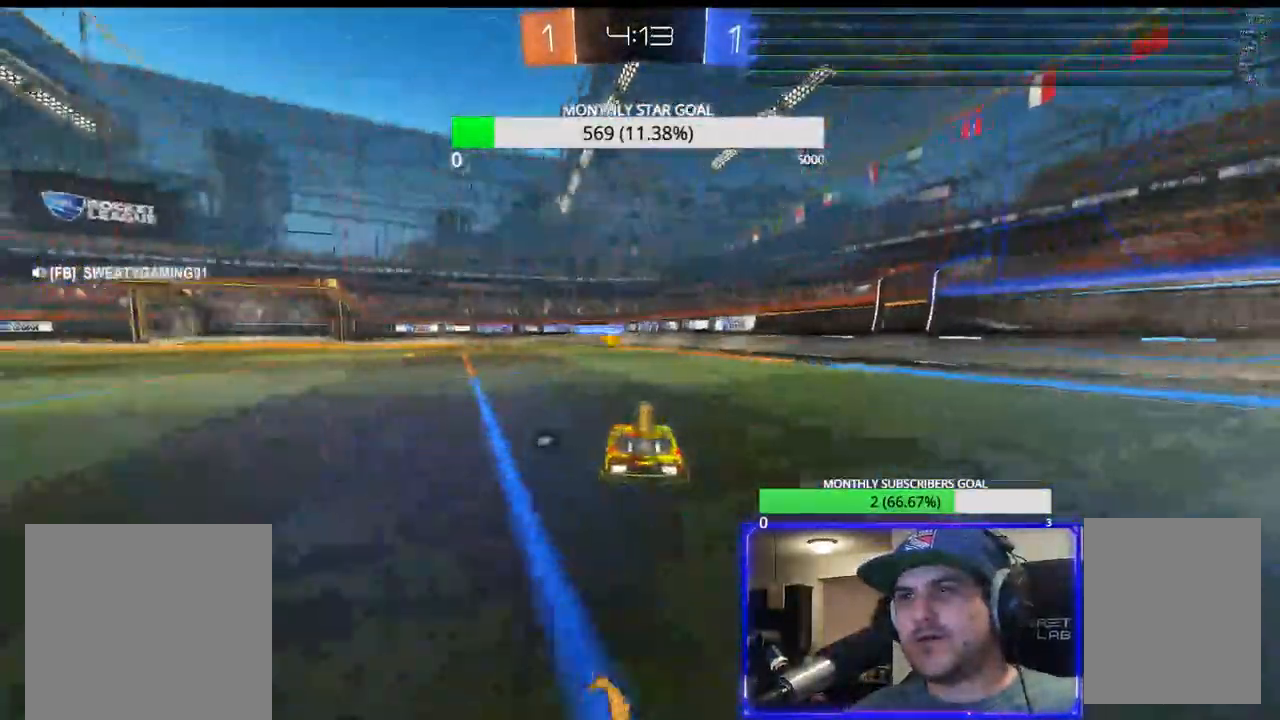
{"buttons": ["CROSS", "R2"], "left_stick": "up", "right_stick": "center", "events": [[167, "R1", "up"], [217, "CROSS", "down"], [233, "L3", "down"], [400, "L3", "up"], [400, "left_stick", "up"]]}
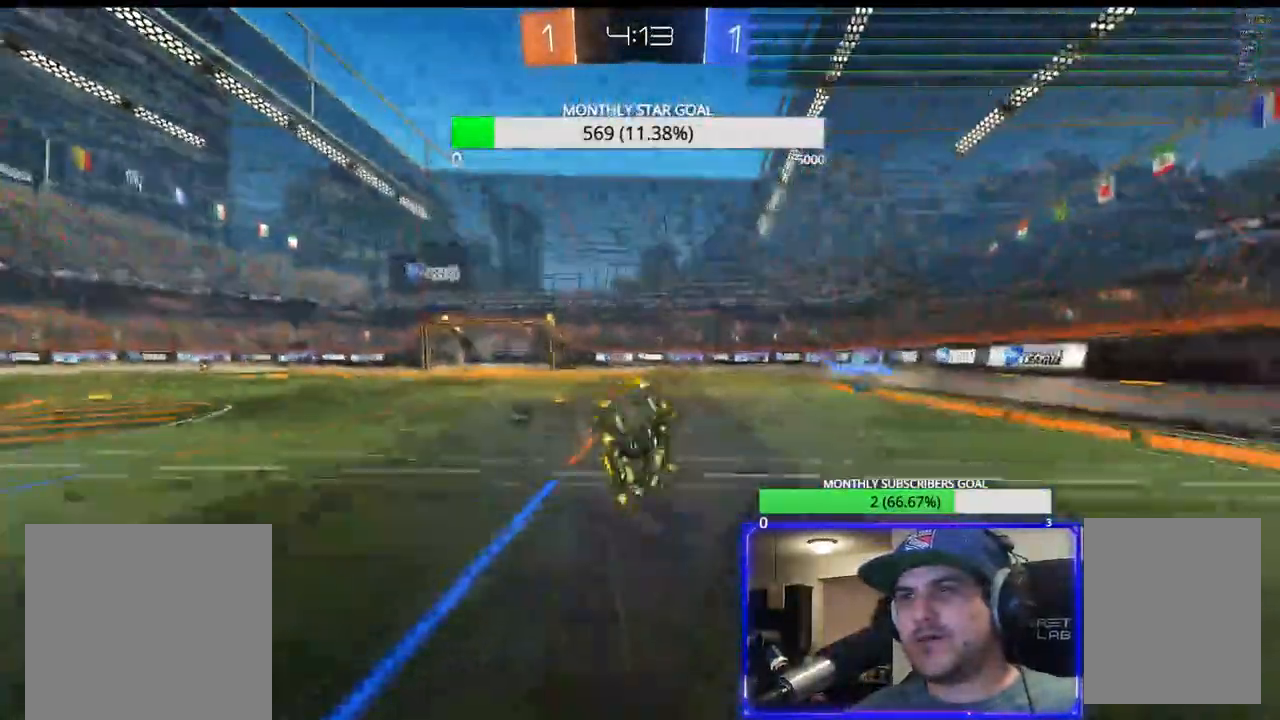
{"buttons": ["TRIANGLE", "R2"], "left_stick": "center", "right_stick": "center", "events": [[17, "left_stick", "center"], [33, "CROSS", "up"], [417, "TRIANGLE", "down"]]}
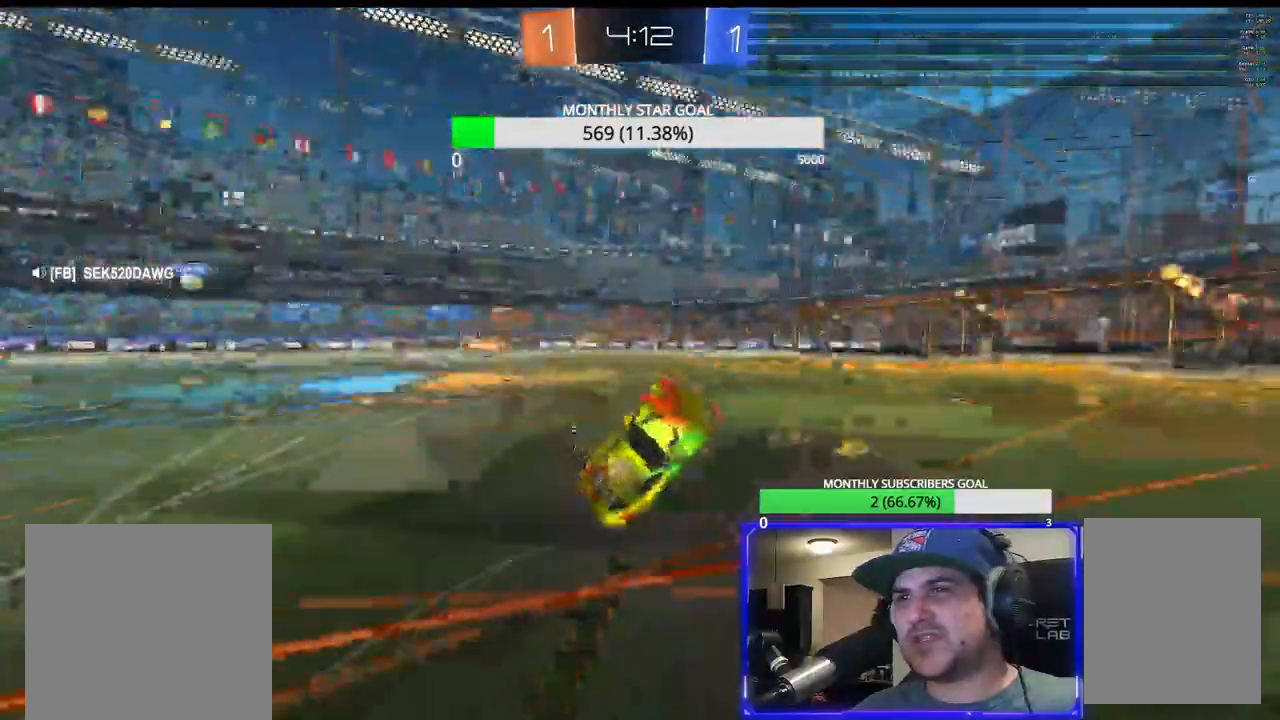
{"buttons": ["R2"], "left_stick": "center", "right_stick": "center", "events": [[17, "TRIANGLE", "up"]]}
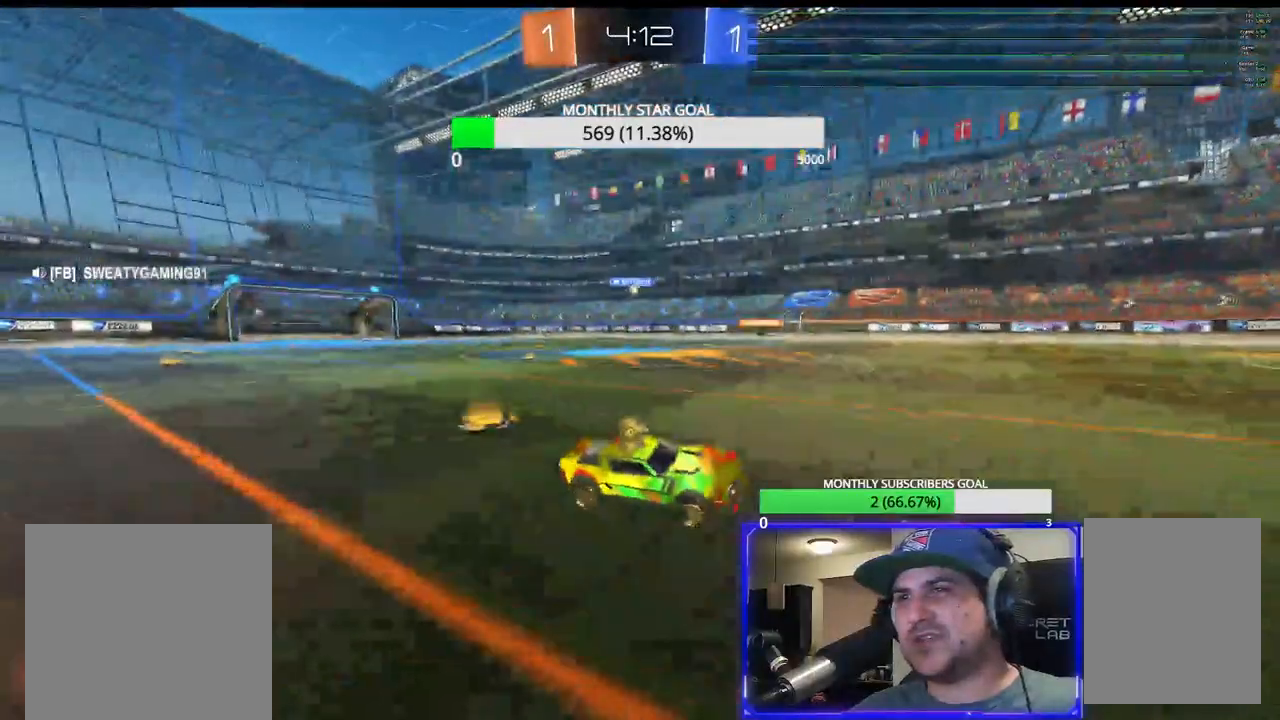
{"buttons": ["R2"], "left_stick": "center", "right_stick": "center", "events": [[433, "DPAD_UP", "down"], [467, "DPAD_UP", "up"]]}
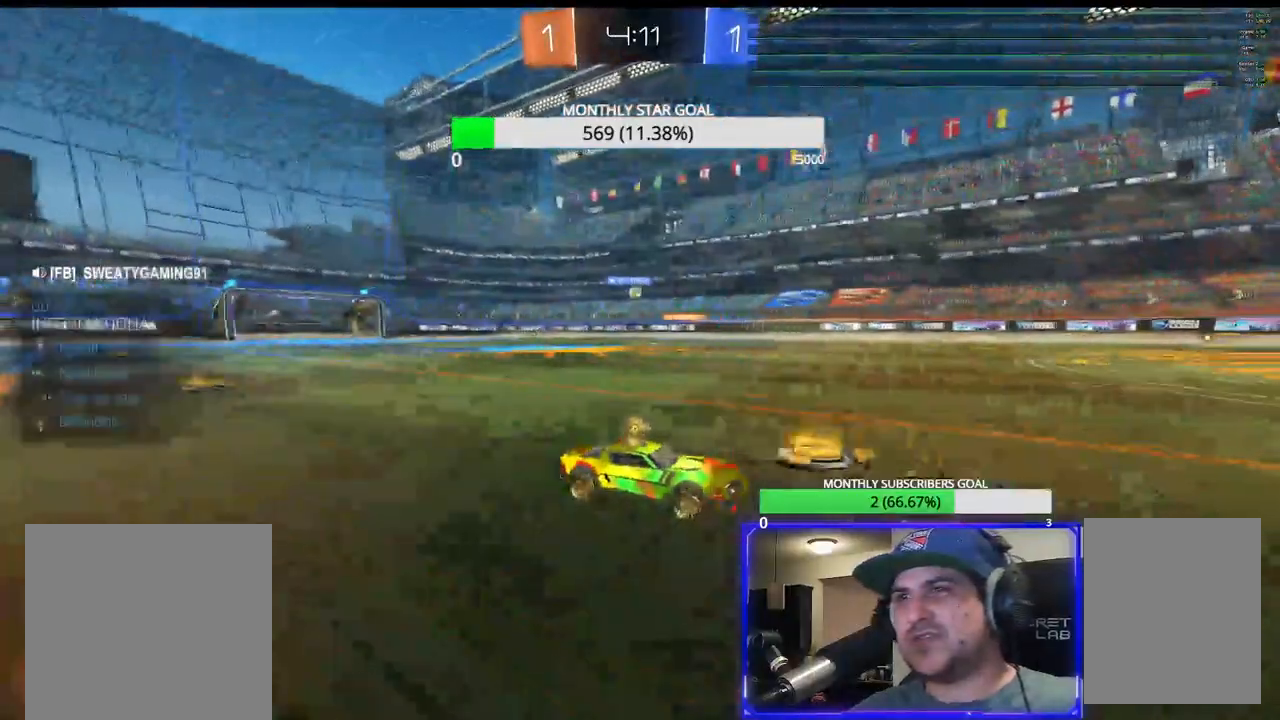
{"buttons": ["R2"], "left_stick": "center", "right_stick": "center", "events": [[67, "DPAD_LEFT", "down"], [183, "DPAD_LEFT", "up"]]}
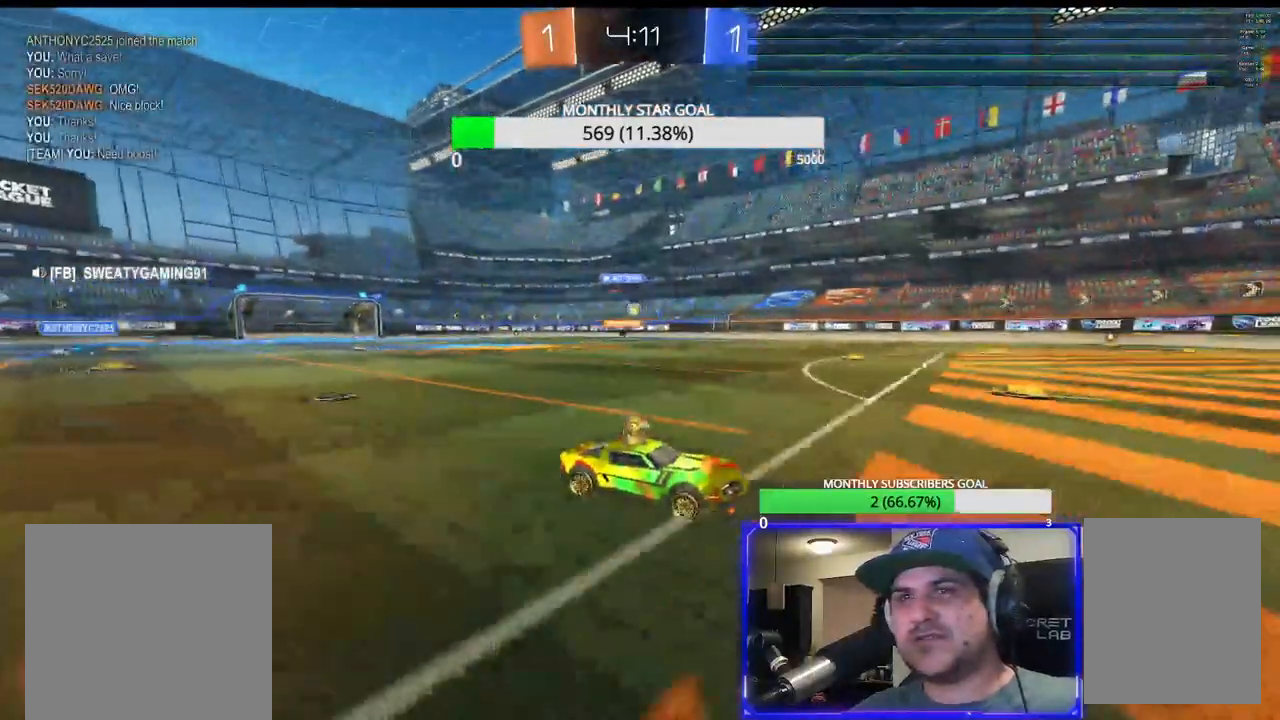
{"buttons": ["R2"], "left_stick": "left", "right_stick": "center", "events": [[83, "left_stick", "left"], [233, "R1", "down"], [250, "left_stick", "center"], [300, "R1", "up"], [417, "left_stick", "left"]]}
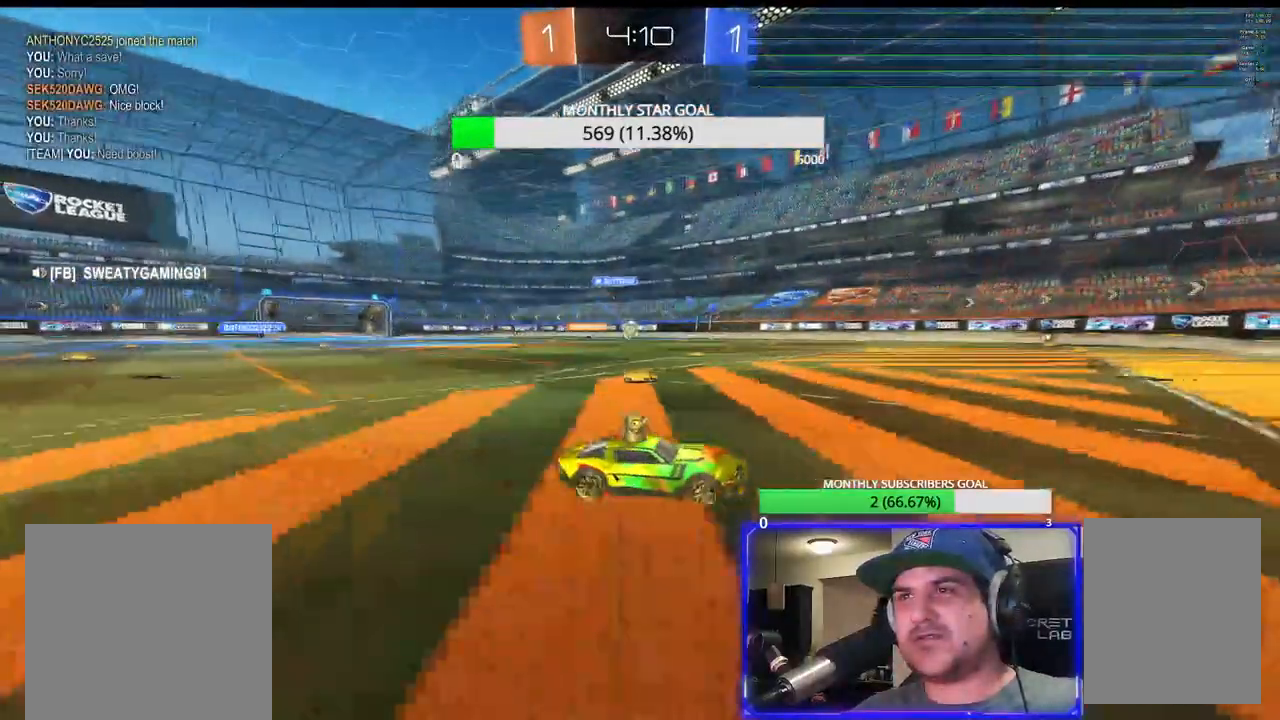
{"buttons": ["R2"], "left_stick": "left", "right_stick": "center", "events": [[217, "left_stick", "center"], [483, "left_stick", "left"]]}
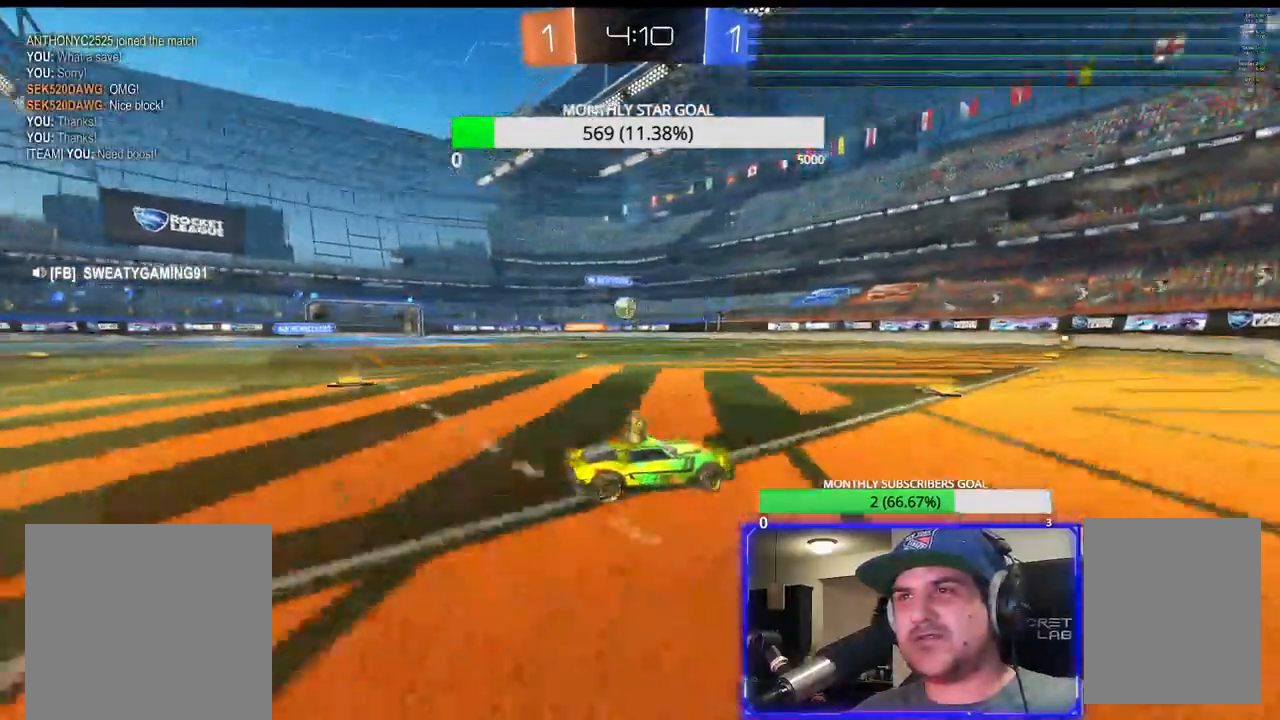
{"buttons": ["R2"], "left_stick": "left", "right_stick": "center", "events": [[33, "L2", "down"], [33, "R2", "up"], [50, "L1", "down"], [150, "L1", "up"], [217, "L2", "up"], [233, "R2", "down"], [350, "left_stick", "center"], [433, "left_stick", "left"]]}
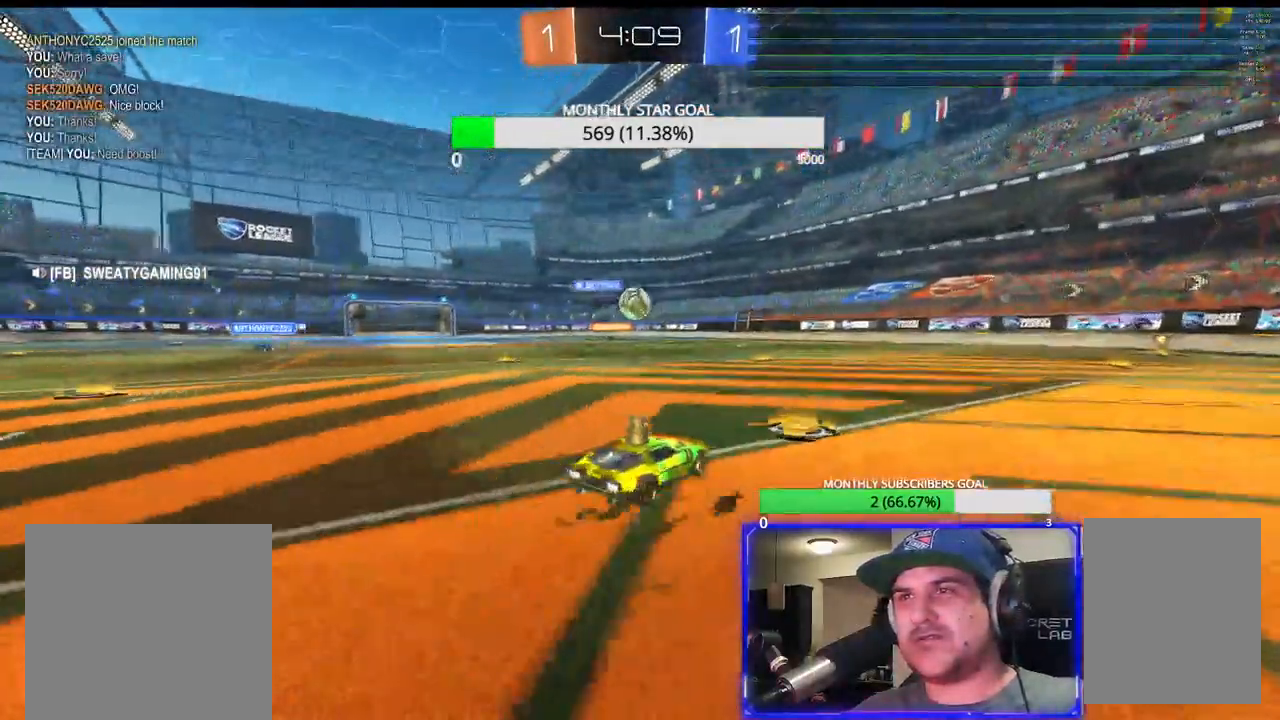
{"buttons": ["CROSS", "R1", "R2"], "left_stick": "down-right", "right_stick": "center", "events": [[17, "left_stick", "center"], [133, "left_stick", "left"], [150, "R1", "down"], [200, "R1", "up"], [333, "R1", "down"], [383, "CROSS", "down"], [383, "left_stick", "down-right"]]}
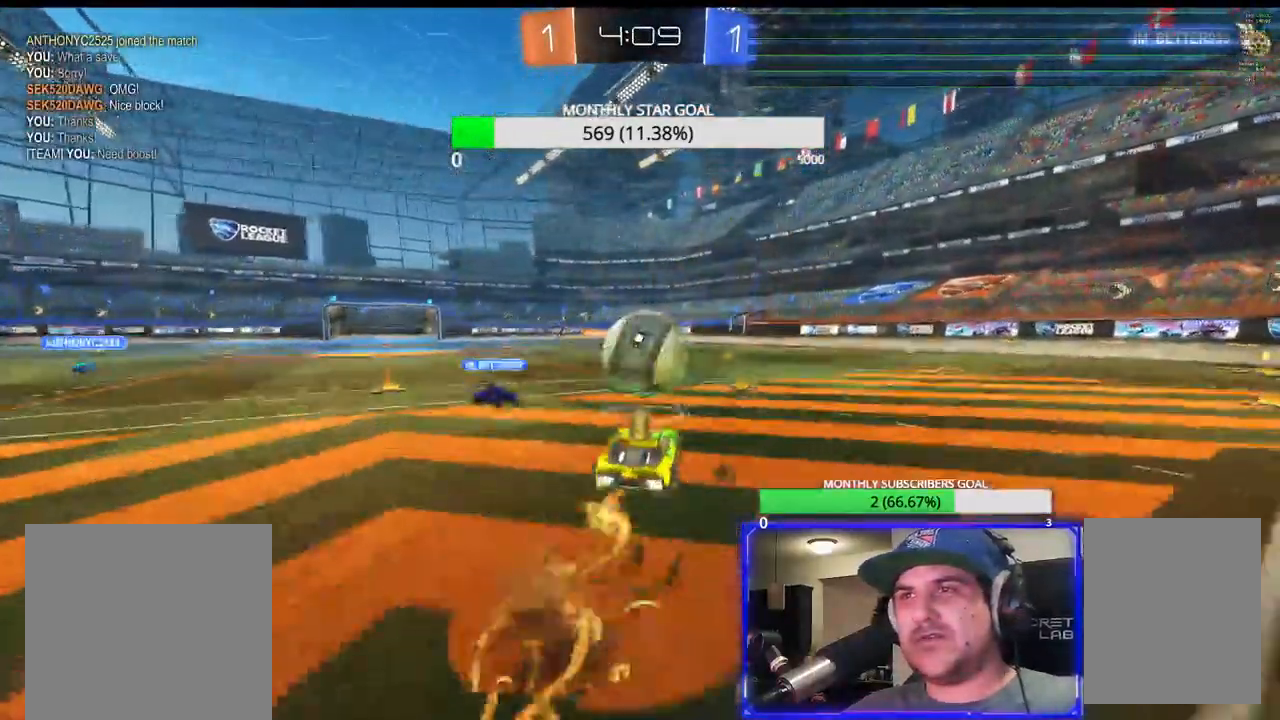
{"buttons": ["TRIANGLE", "R2"], "left_stick": "right", "right_stick": "center", "events": [[33, "L3", "down"], [33, "left_stick", "up-right"], [67, "R1", "up"], [133, "R2", "up"], [200, "CROSS", "up"], [200, "L3", "up"], [250, "left_stick", "center"], [433, "R2", "down"], [483, "TRIANGLE", "down"], [500, "left_stick", "right"]]}
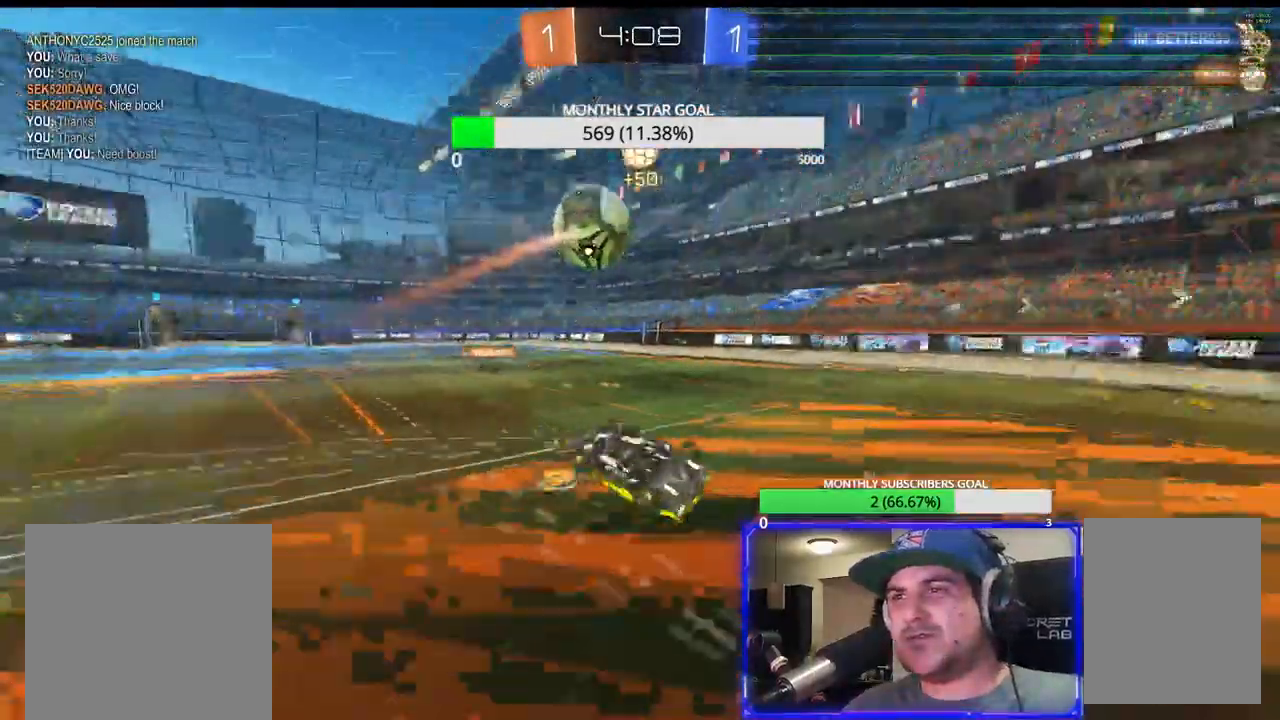
{"buttons": ["R2"], "left_stick": "center", "right_stick": "center", "events": [[100, "TRIANGLE", "up"], [167, "left_stick", "up-right"], [500, "left_stick", "center"]]}
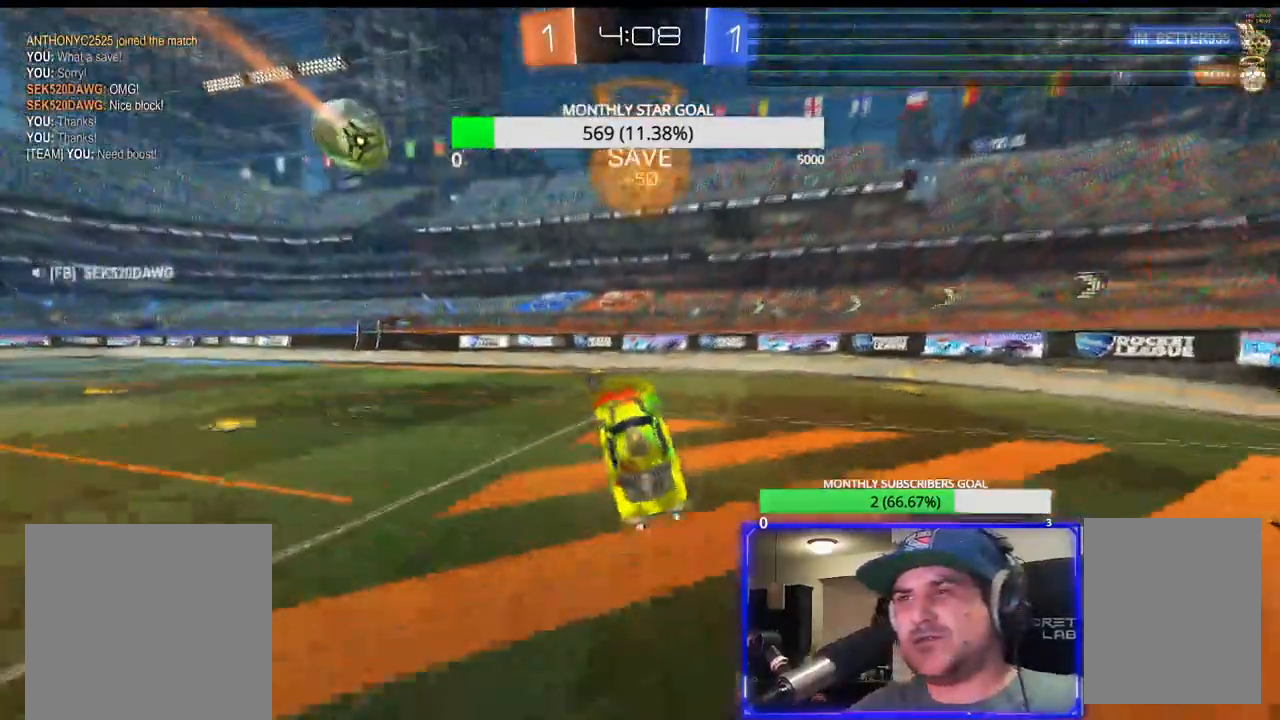
{"buttons": ["R2", "L3"], "left_stick": "right", "right_stick": "center", "events": [[150, "left_stick", "right"], [333, "L3", "down"], [383, "L1", "down"], [500, "L1", "up"]]}
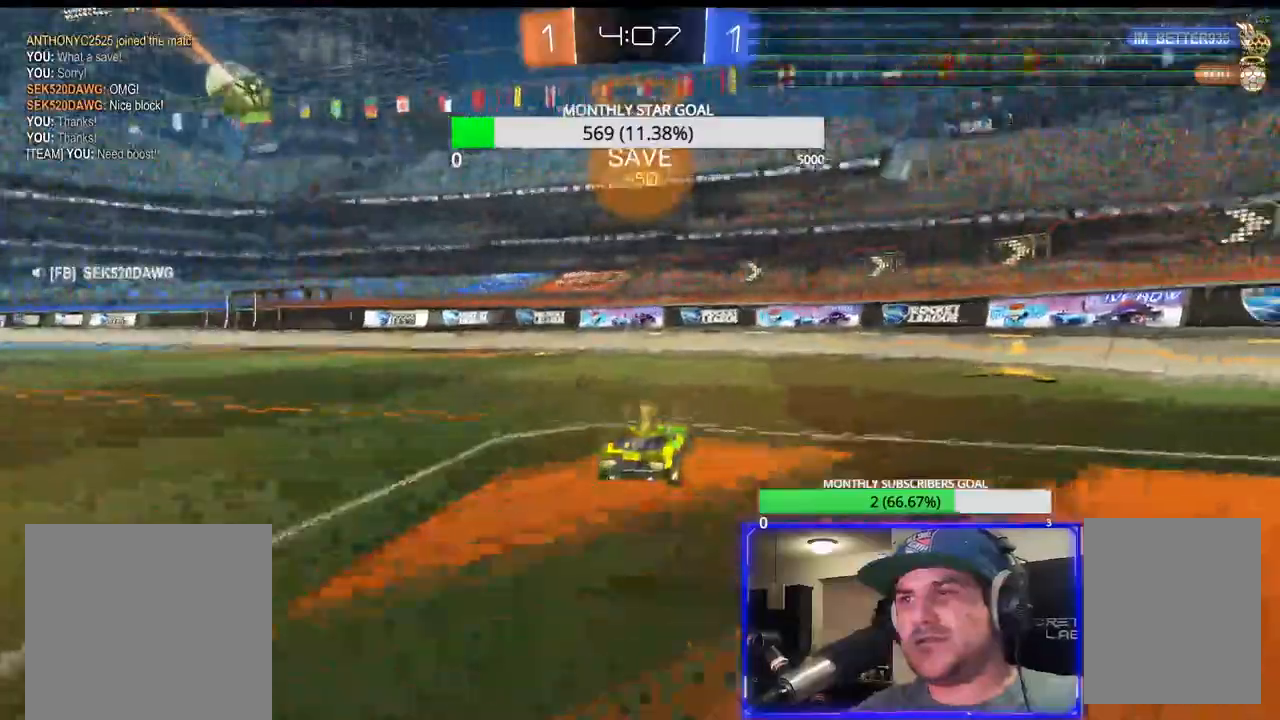
{"buttons": ["CROSS", "R2"], "left_stick": "up-right", "right_stick": "center", "events": [[17, "R1", "down"], [133, "left_stick", "up-right"], [300, "CROSS", "down"], [333, "R1", "up"], [400, "CROSS", "up"], [450, "CROSS", "down"], [467, "L3", "up"]]}